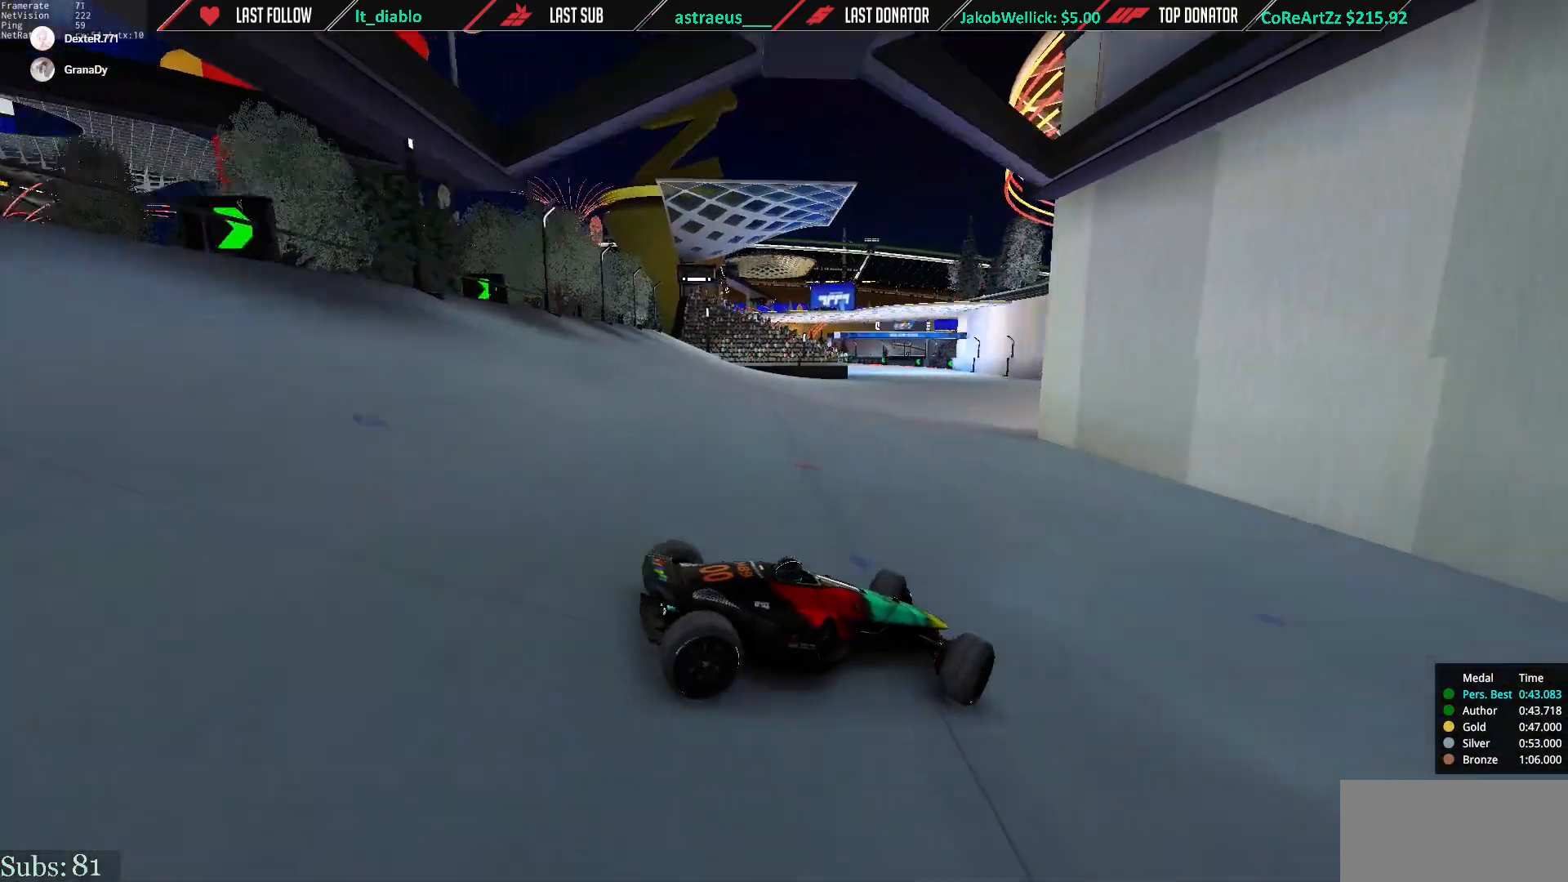
Gameplay with keyboard; each line is a JSON object with the keys held at the frame after it. "events" lists presses ("down") and releases ("up") of "down", "left", "right" and "up" between this image and that frame as [ms after this image, input, new state], when the widget could be followed in between. No other keys are recorded. Mouse input is not recorded.
{"keys": ["left", "up"], "events": []}
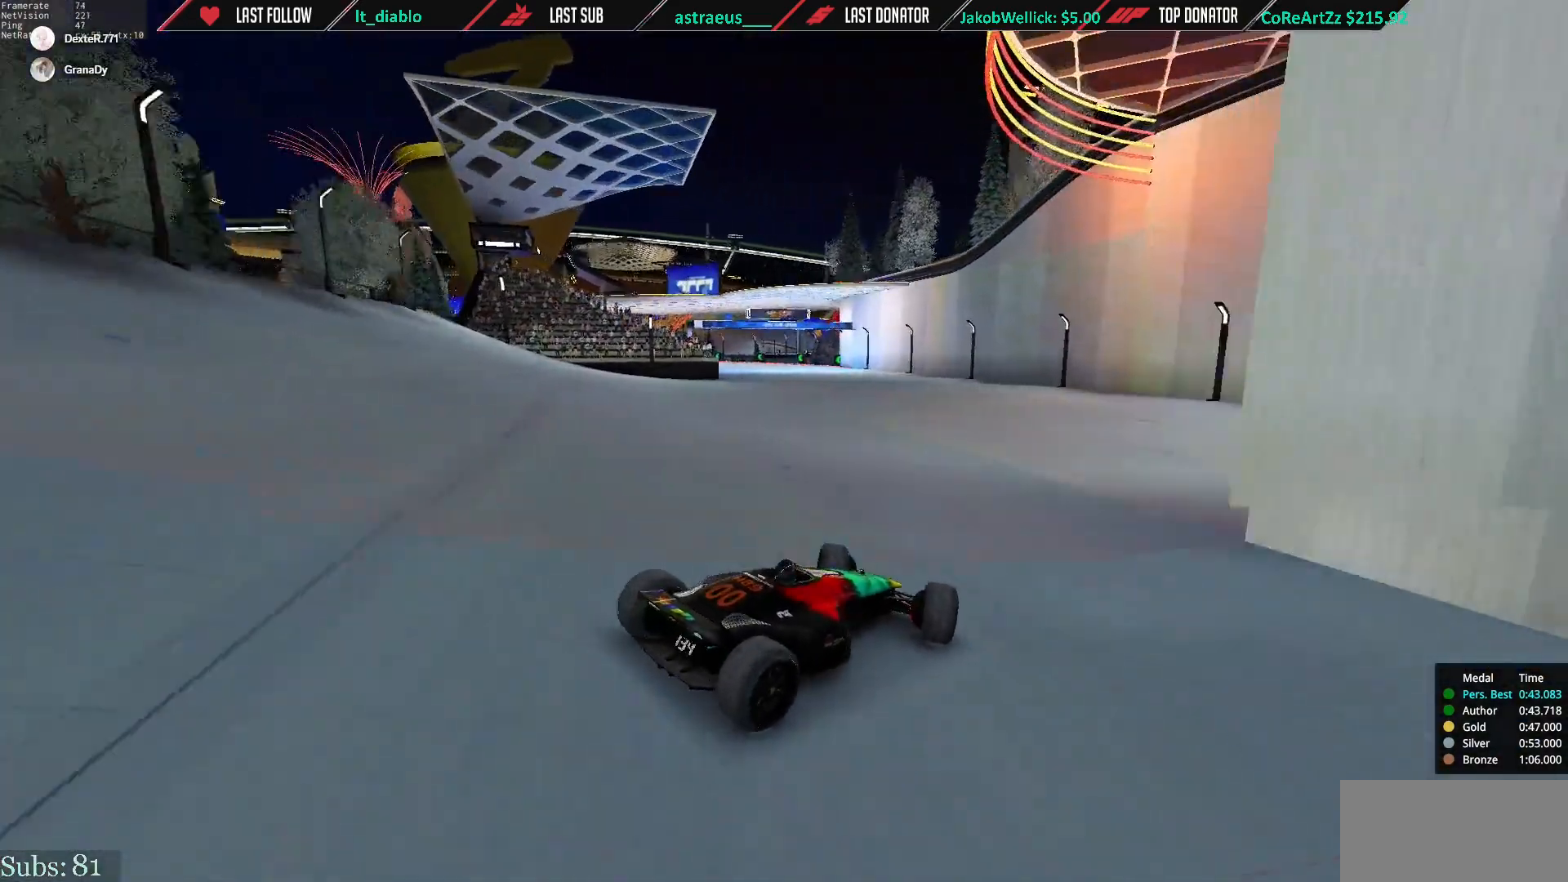
{"keys": ["left", "up"], "events": []}
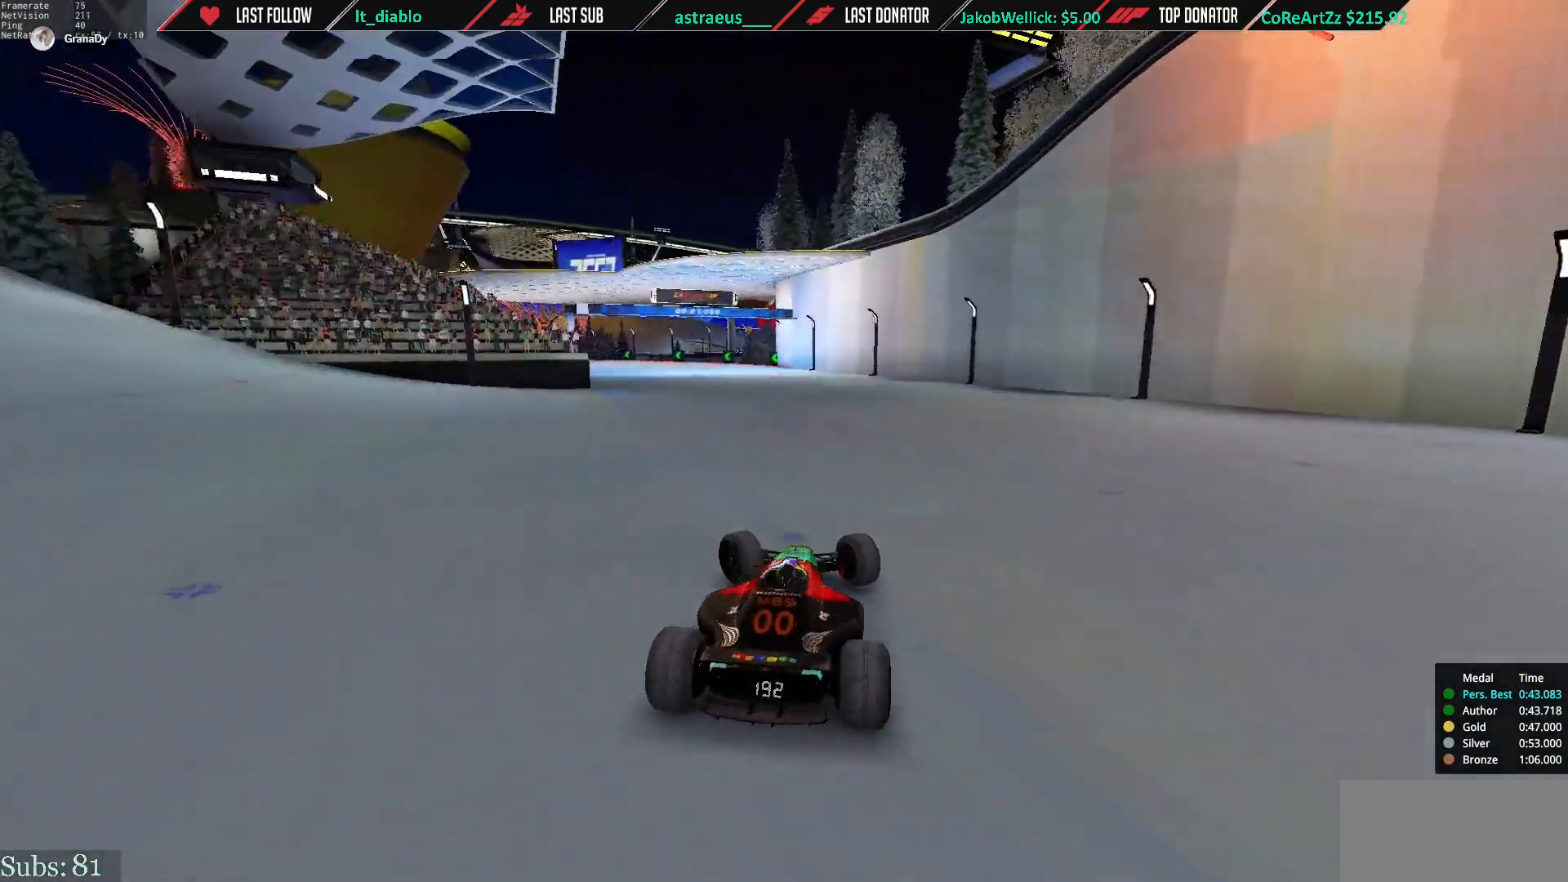
{"keys": ["right", "up"], "events": [[400, "left", "up"], [433, "right", "down"]]}
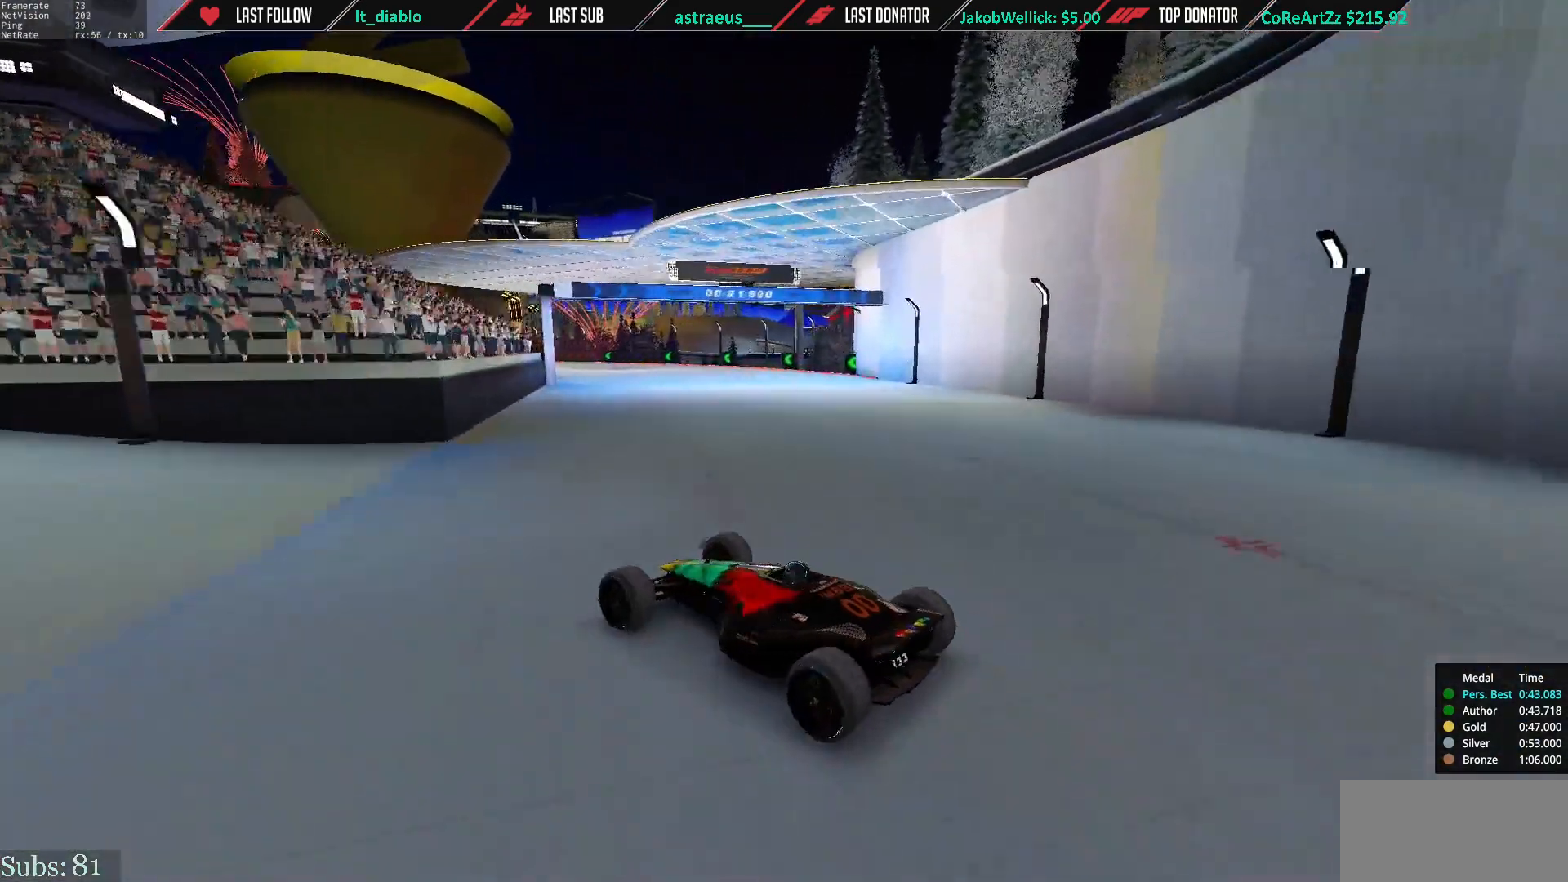
{"keys": ["right", "up"], "events": []}
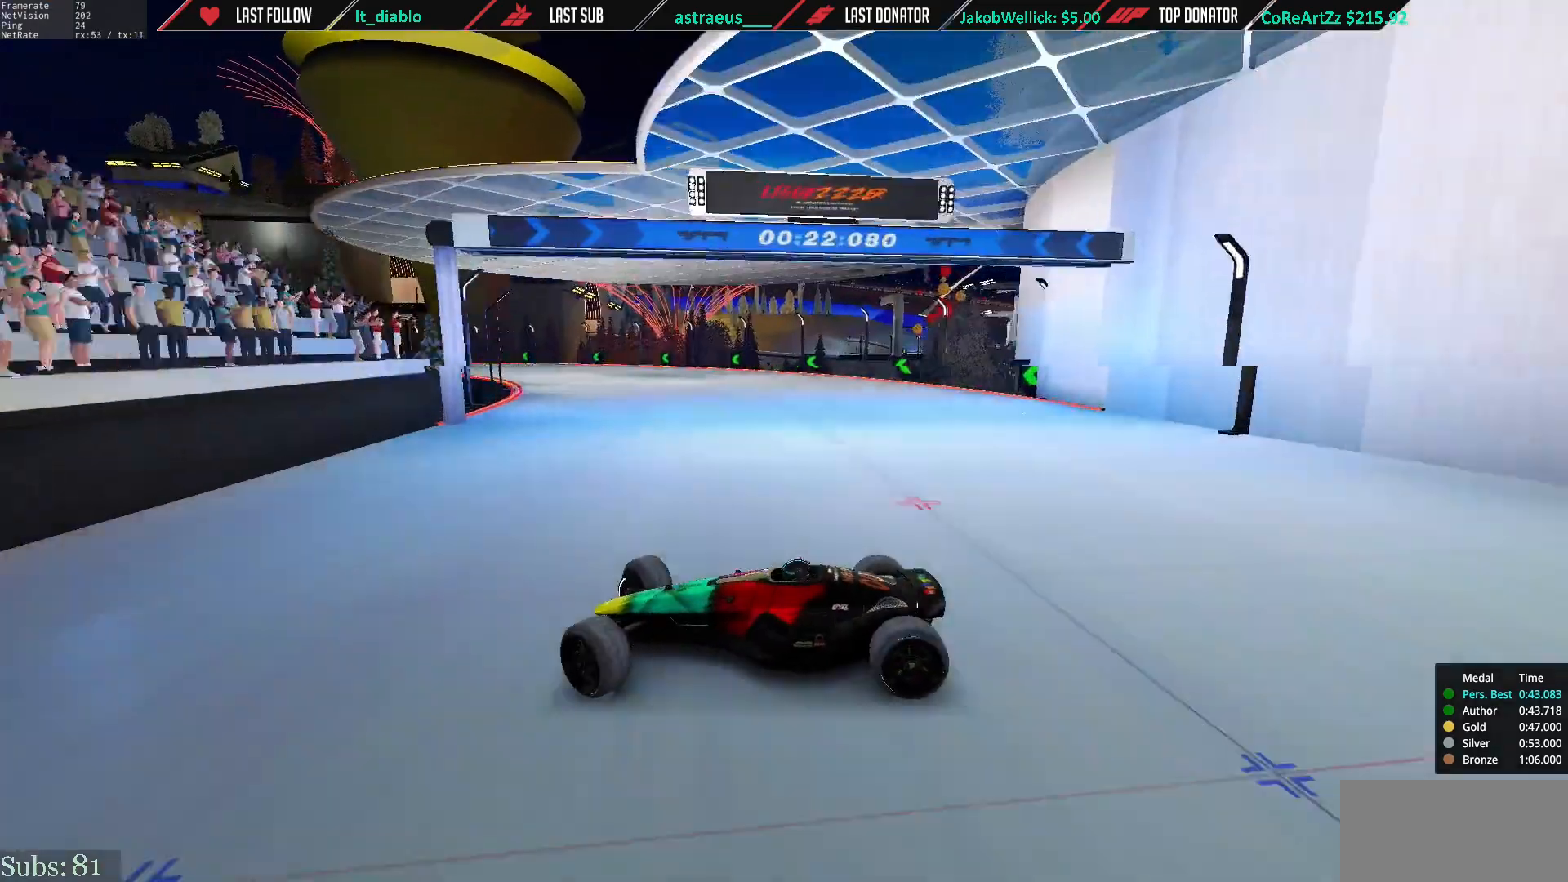
{"keys": ["right", "up"], "events": [[66, "up", "up"], [100, "up", "down"]]}
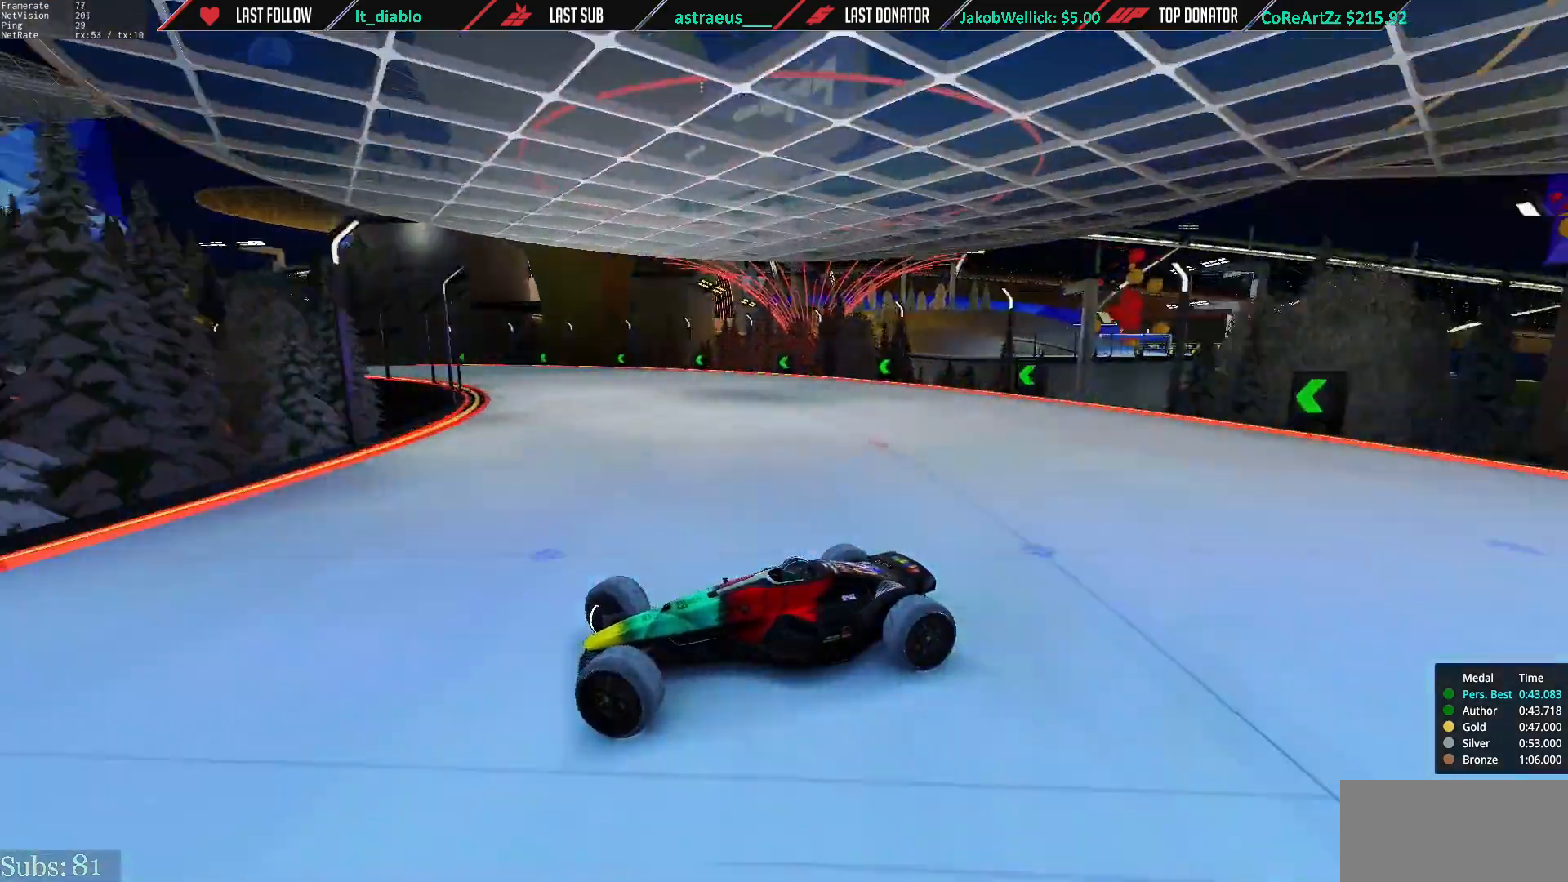
{"keys": ["right", "up"], "events": []}
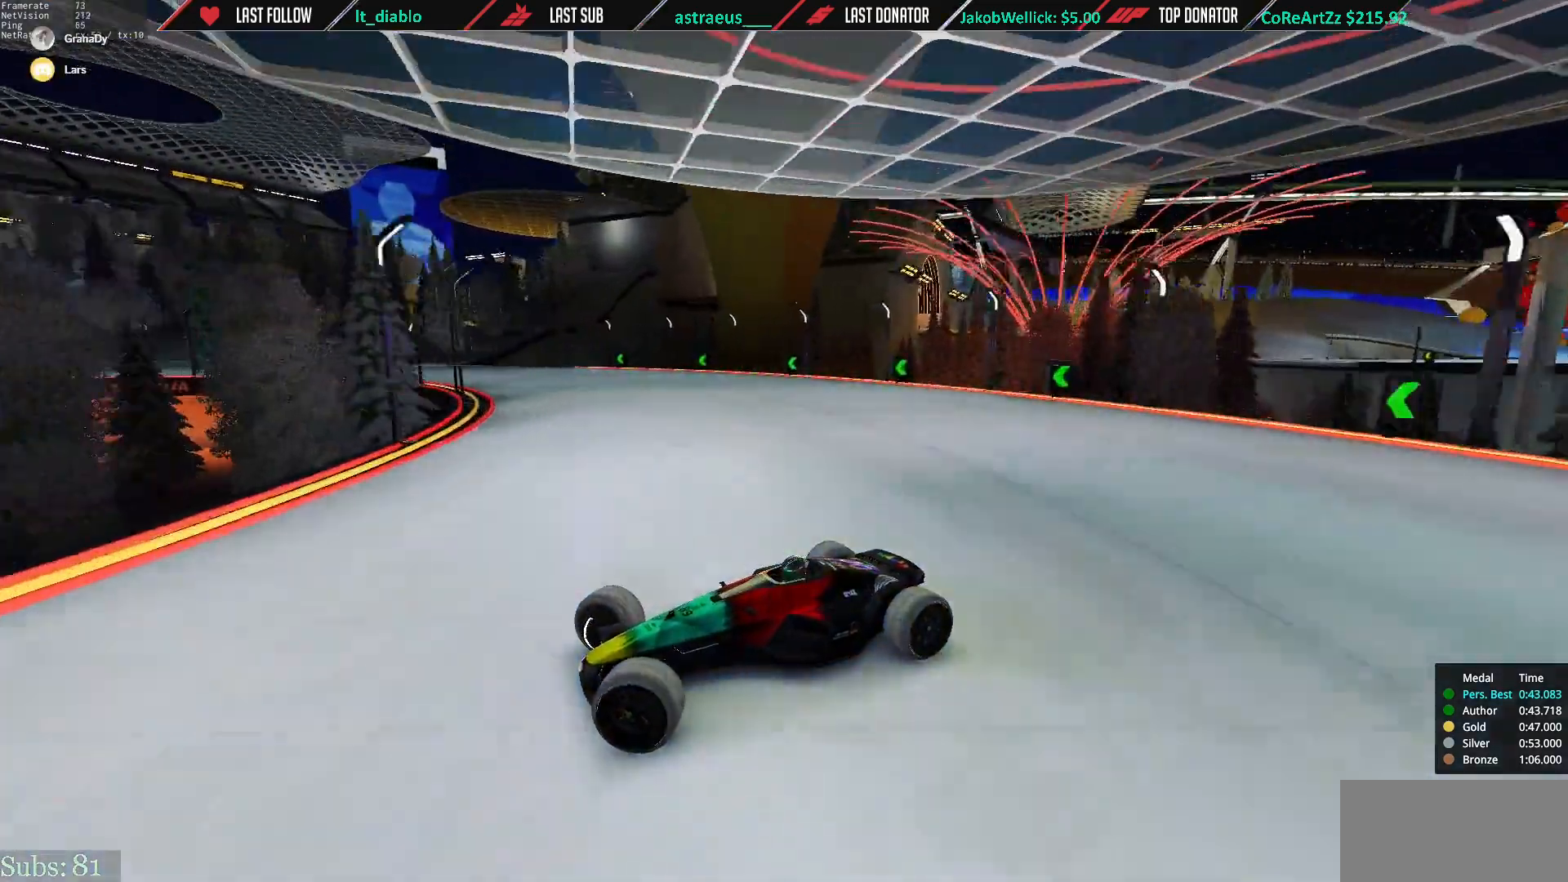
{"keys": ["right", "up"], "events": []}
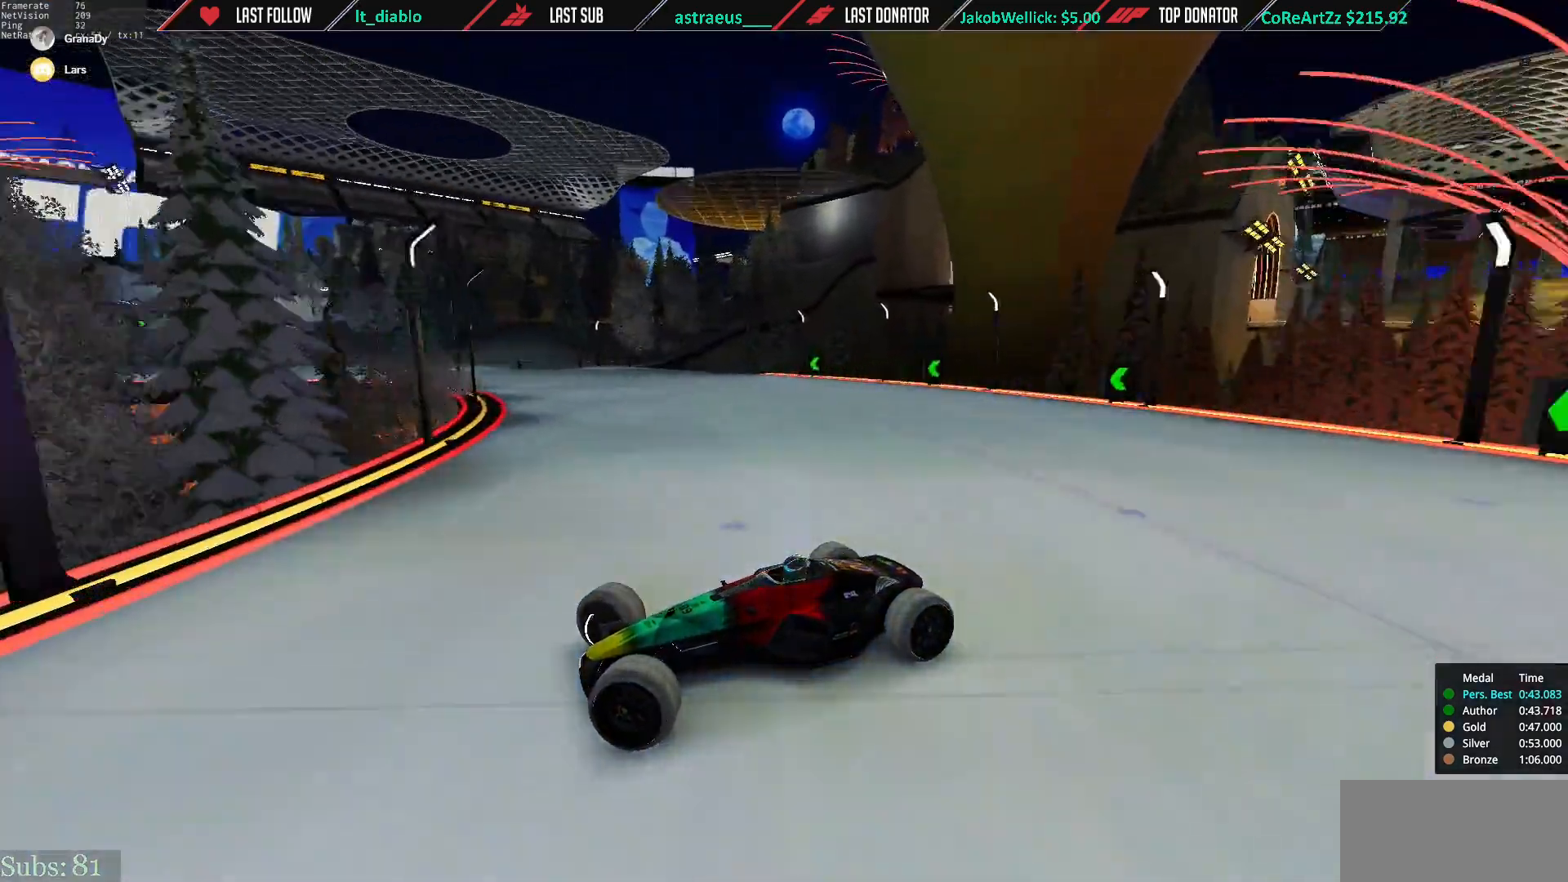
{"keys": ["right", "up"], "events": [[217, "down", "down"], [284, "down", "up"]]}
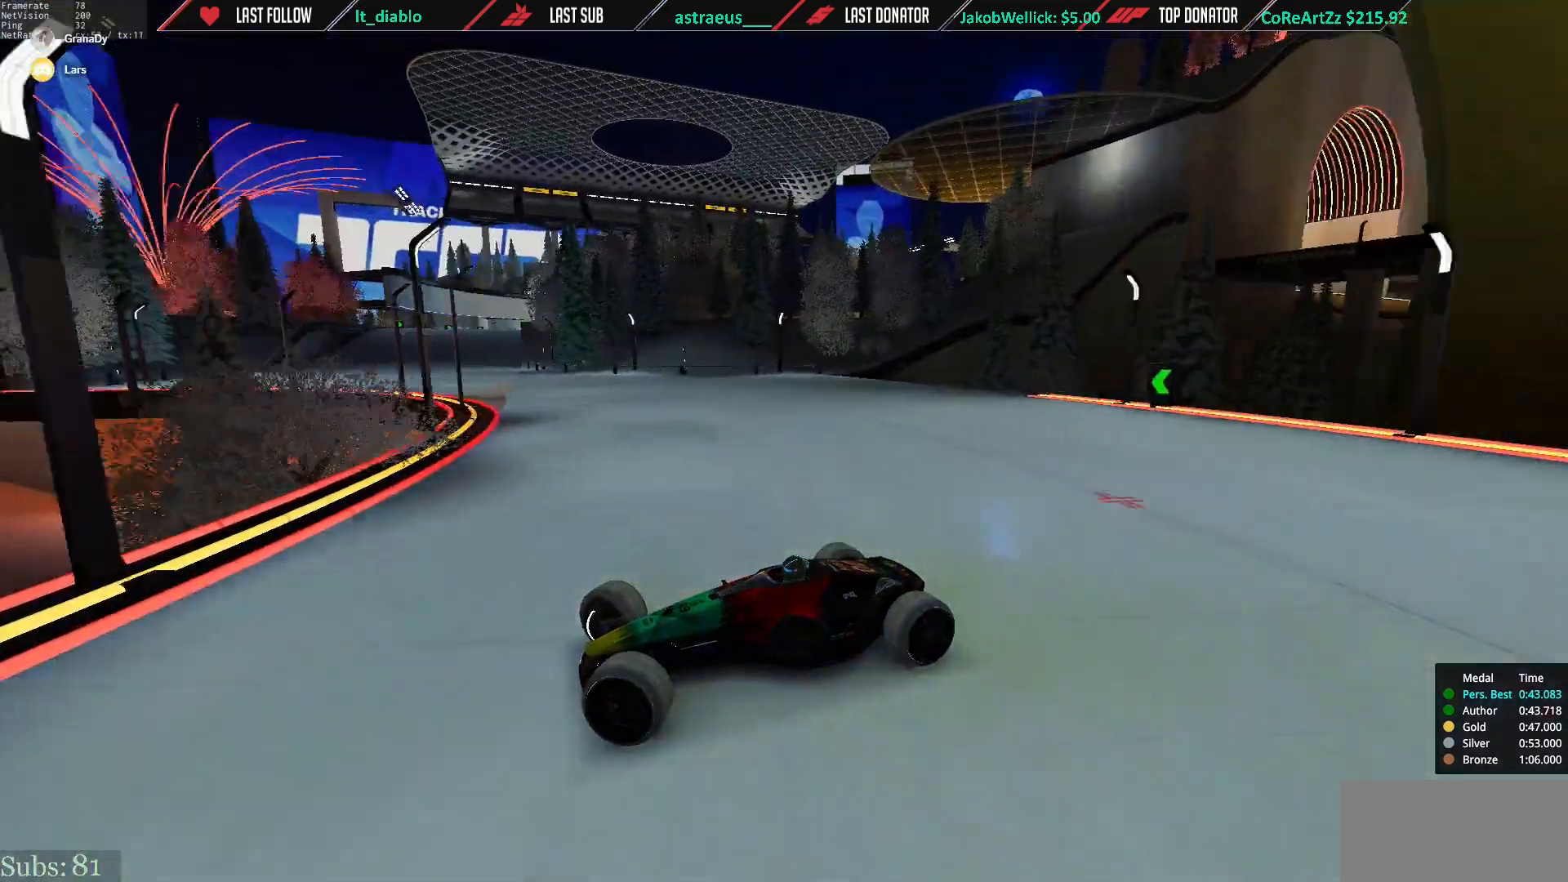
{"keys": ["right", "up"], "events": []}
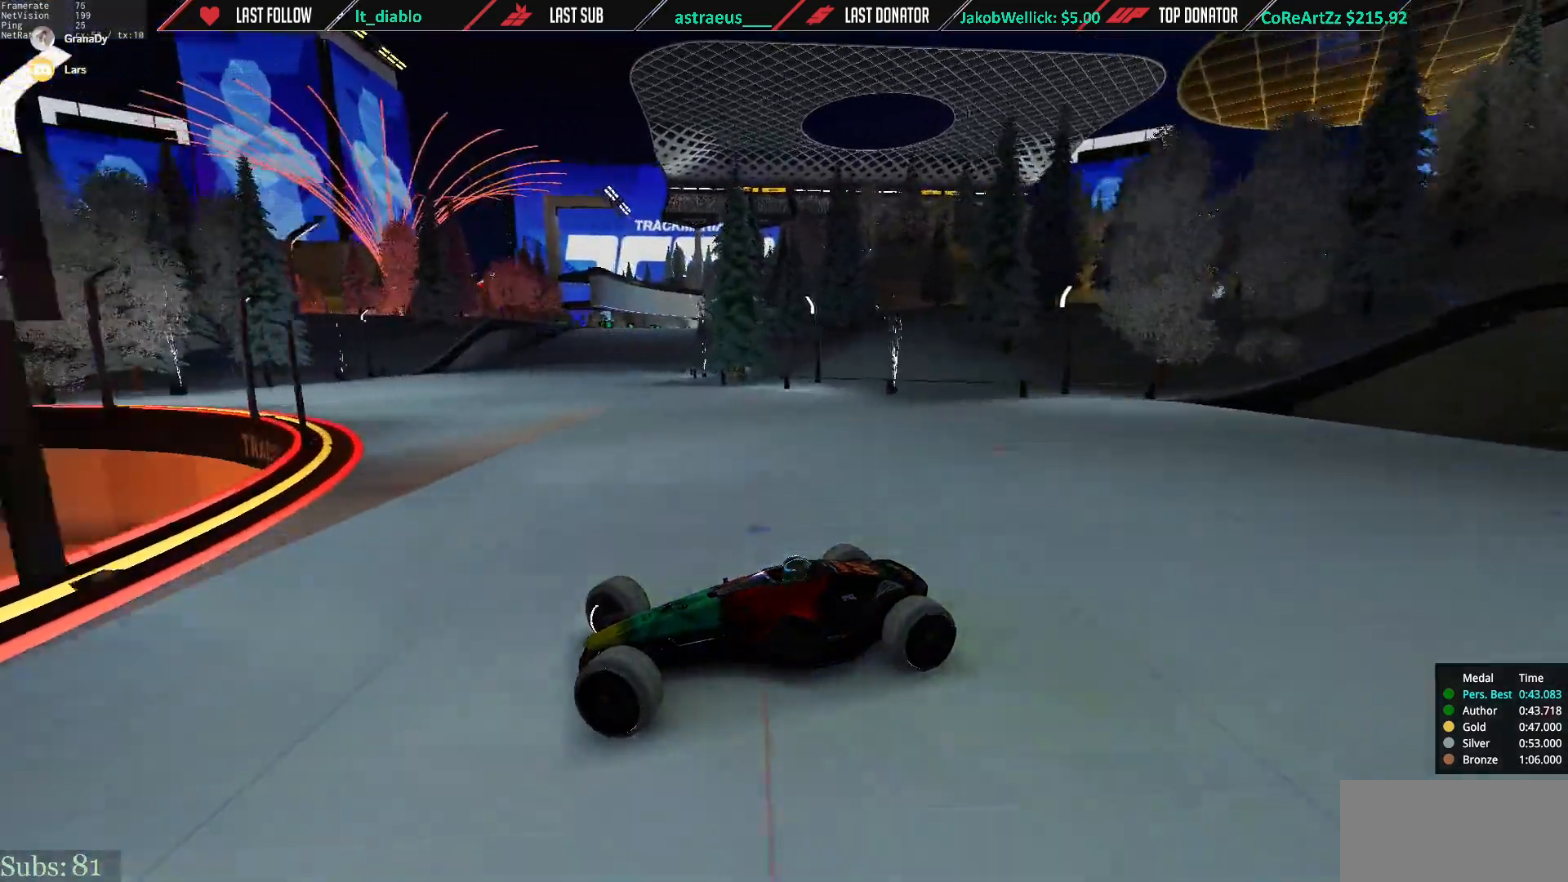
{"keys": ["right"], "events": [[50, "up", "up"], [150, "up", "down"], [350, "up", "up"]]}
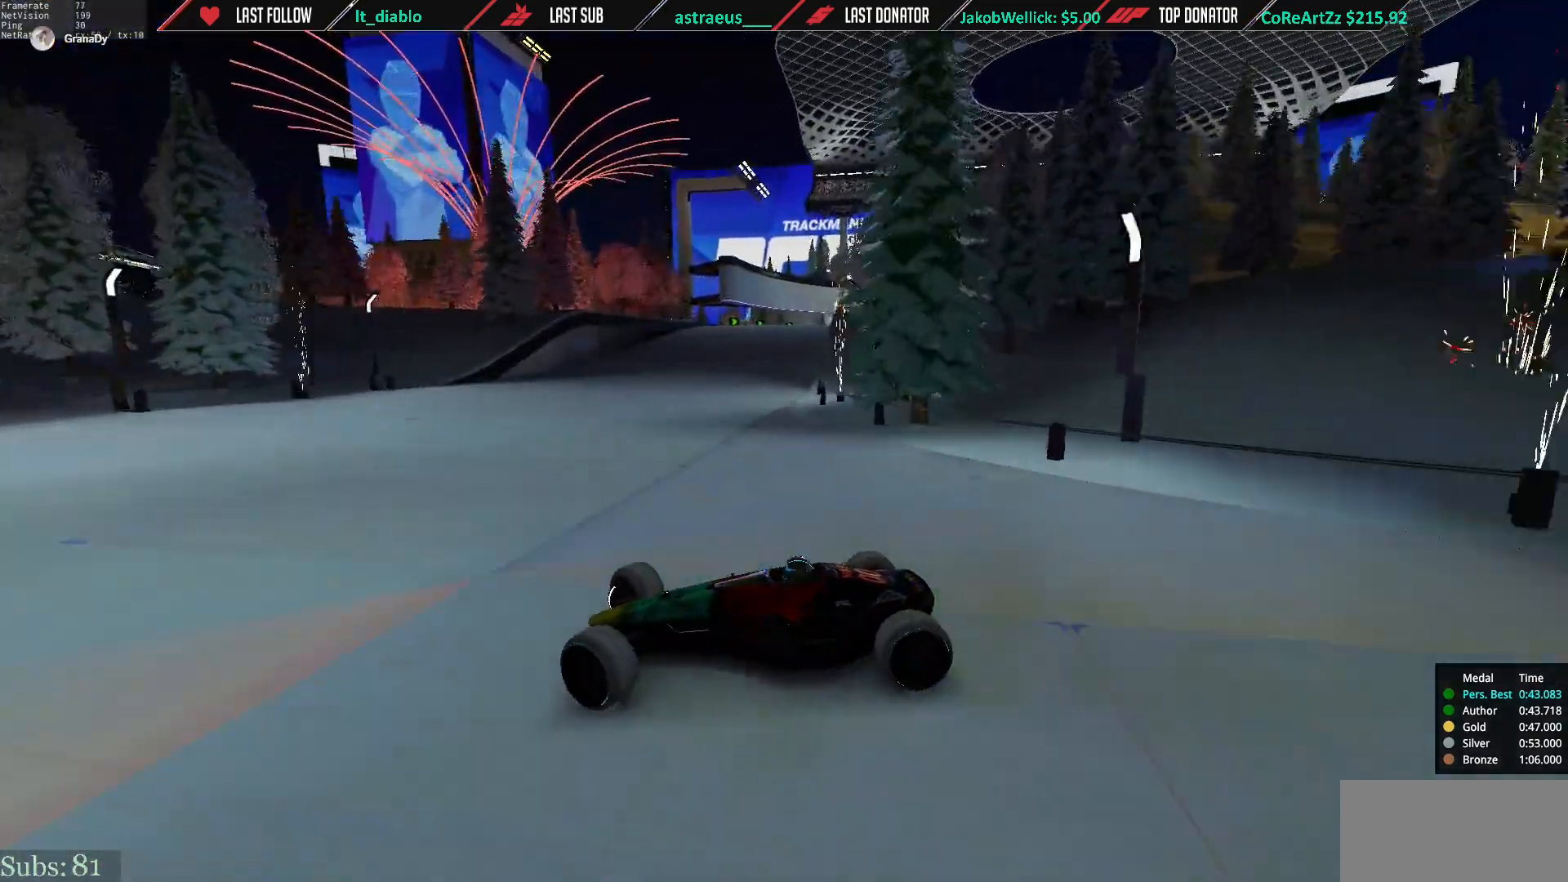
{"keys": ["right", "up"], "events": [[216, "up", "down"]]}
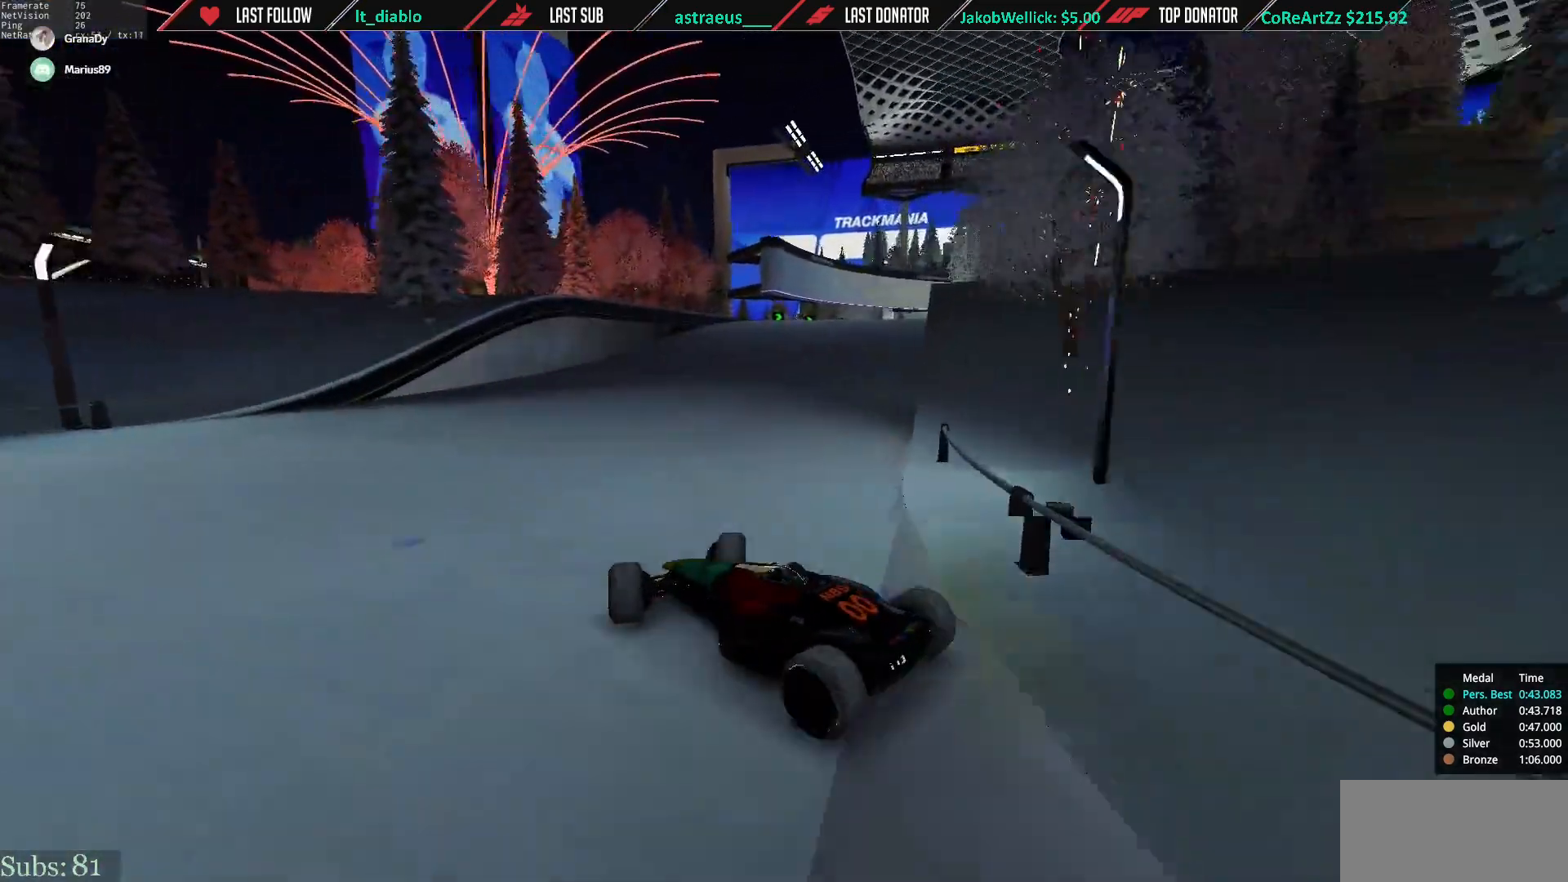
{"keys": ["right", "up"], "events": [[250, "right", "up"], [317, "right", "down"]]}
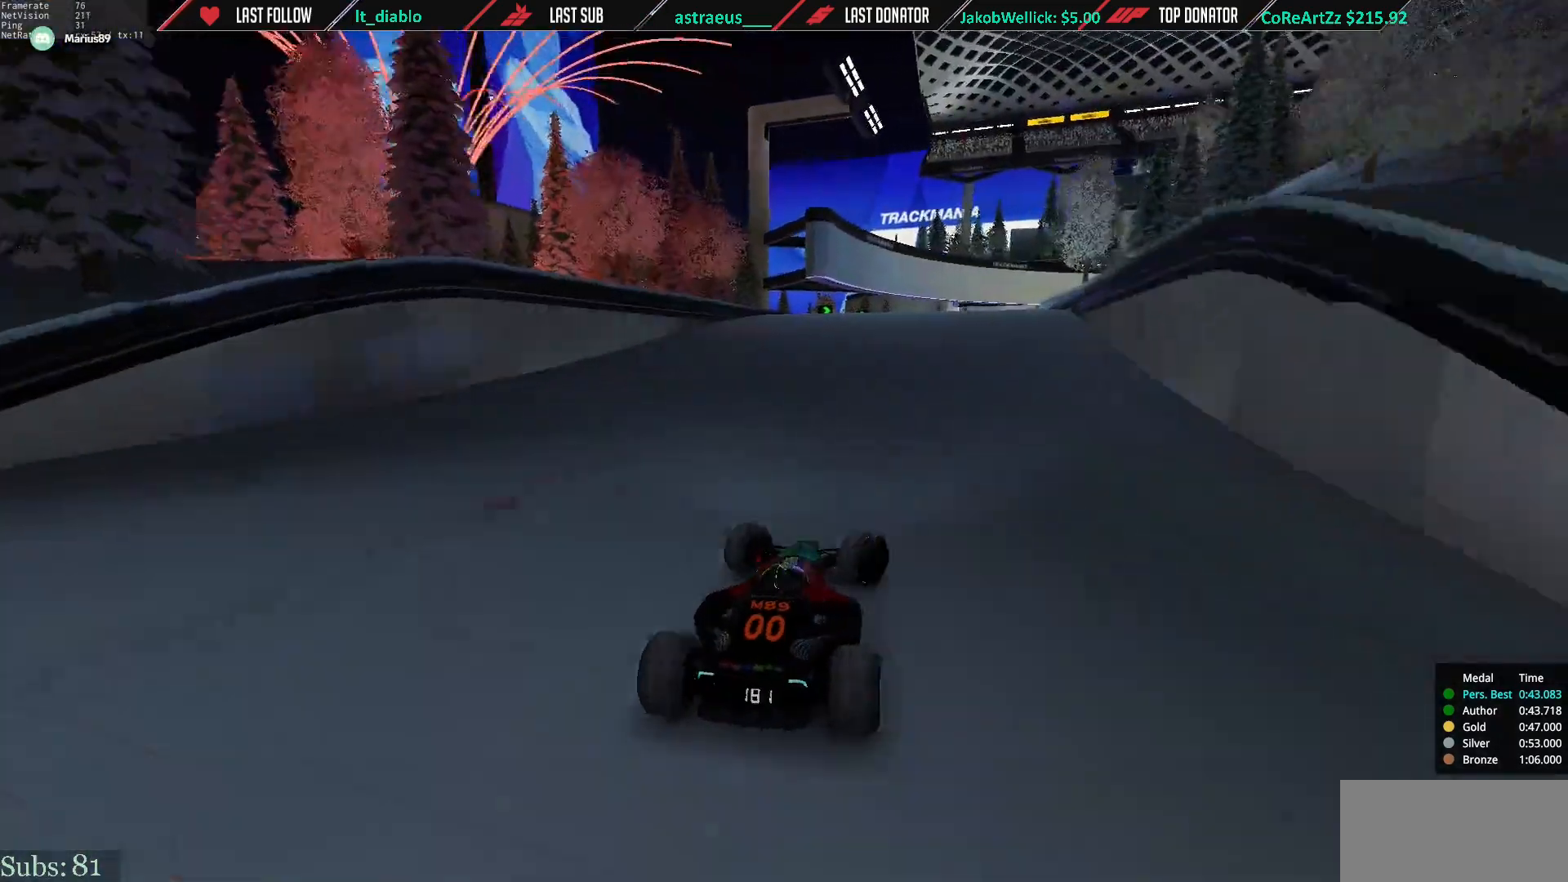
{"keys": ["left", "up"], "events": [[50, "right", "up"], [183, "left", "down"]]}
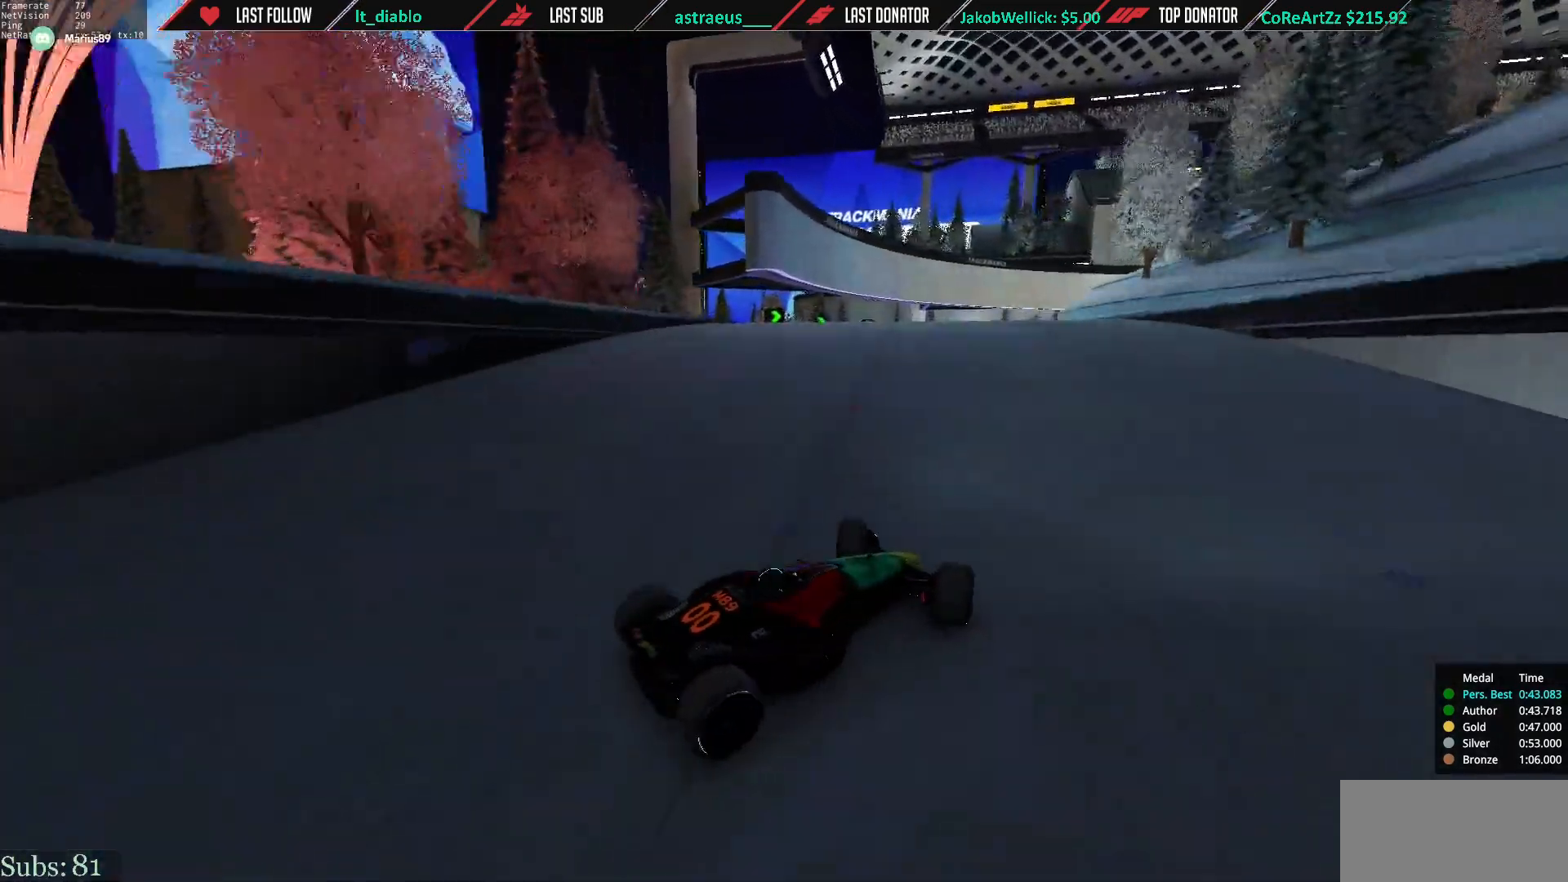
{"keys": ["left", "up"], "events": []}
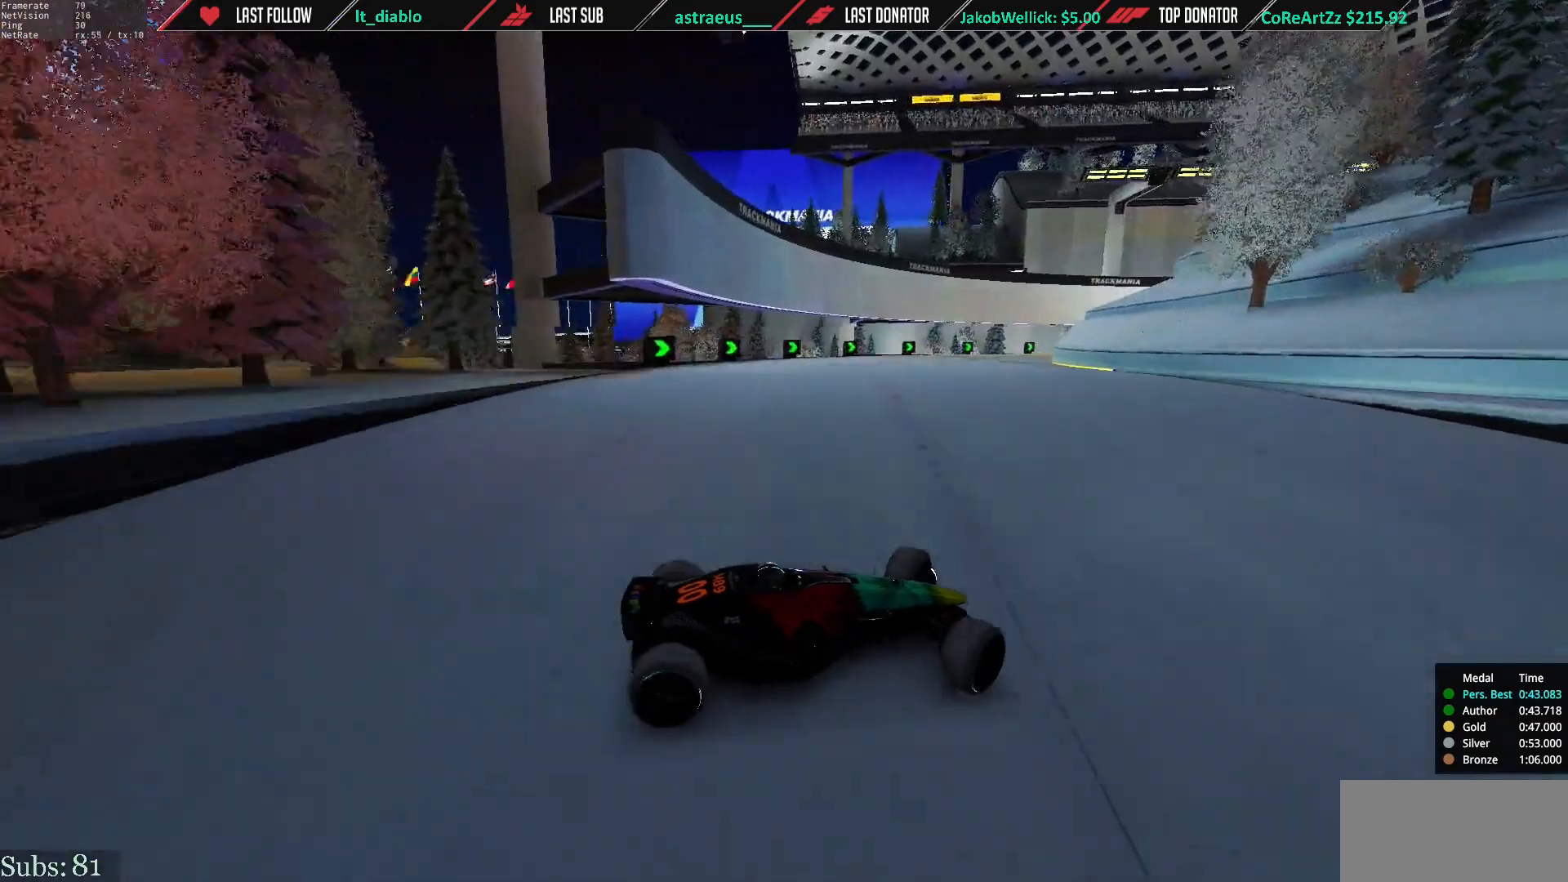
{"keys": ["left", "up"], "events": []}
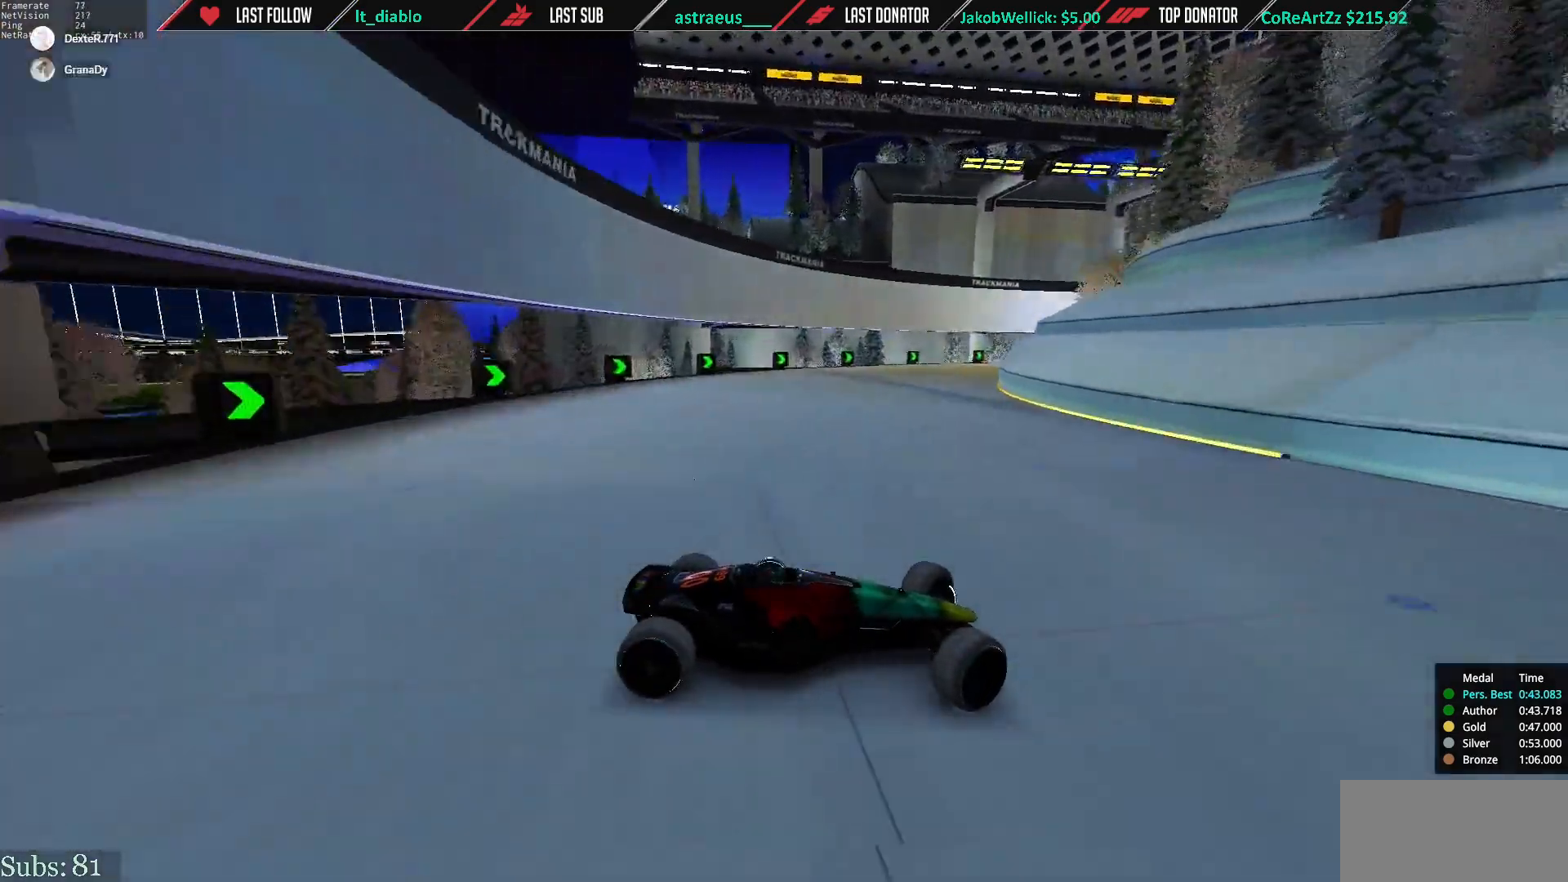
{"keys": ["left", "up"], "events": []}
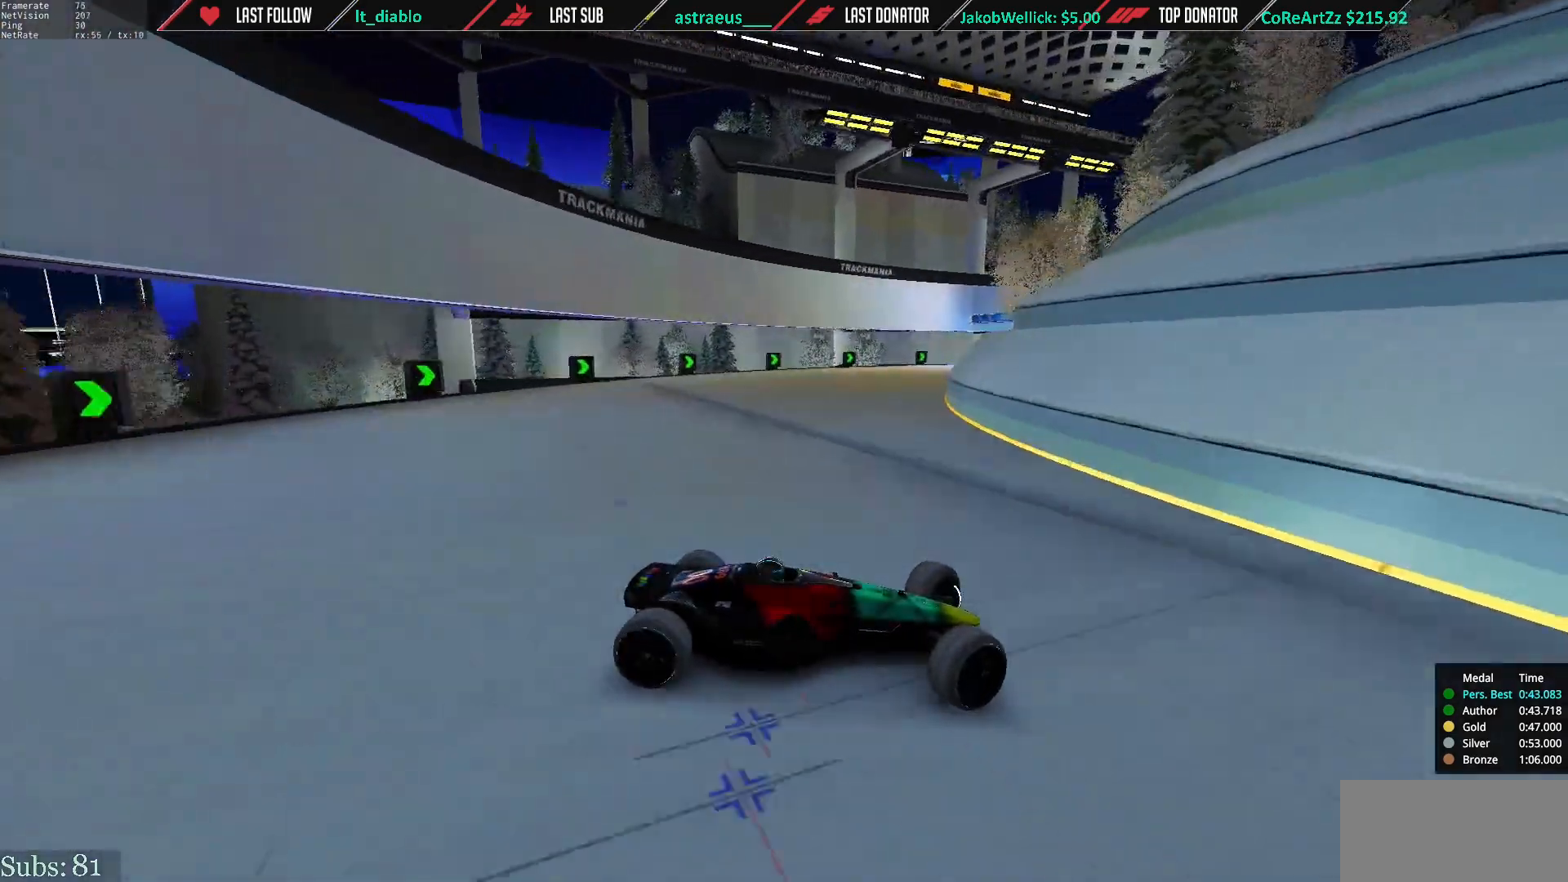
{"keys": ["down", "left", "up"], "events": [[83, "down", "down"], [150, "down", "up"], [450, "down", "down"]]}
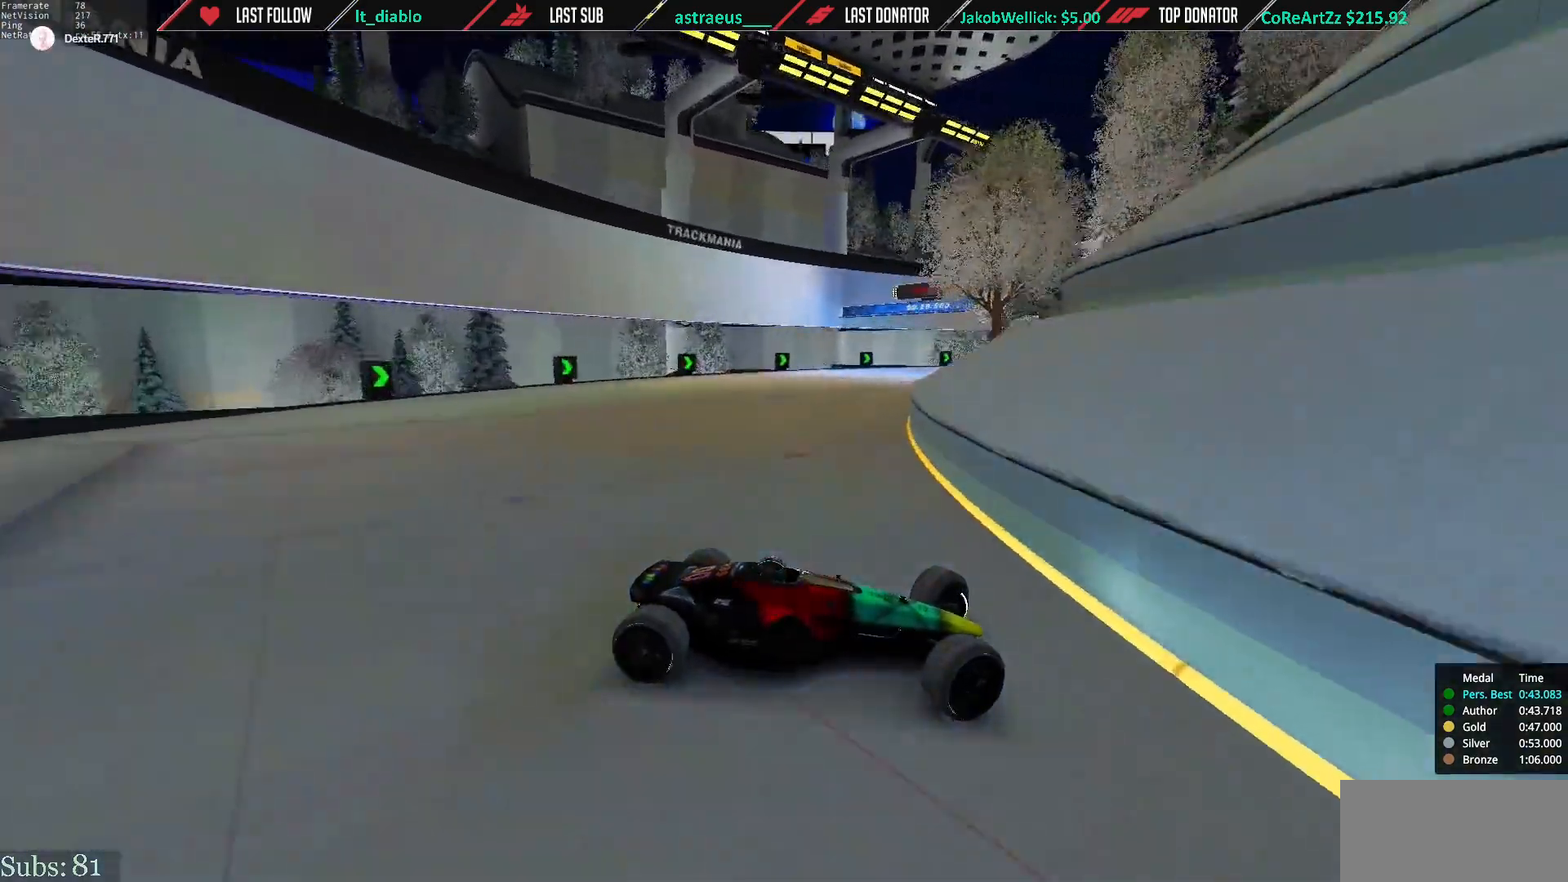
{"keys": ["left", "up"], "events": [[17, "down", "up"], [50, "up", "up"], [184, "up", "down"], [384, "down", "down"], [484, "down", "up"]]}
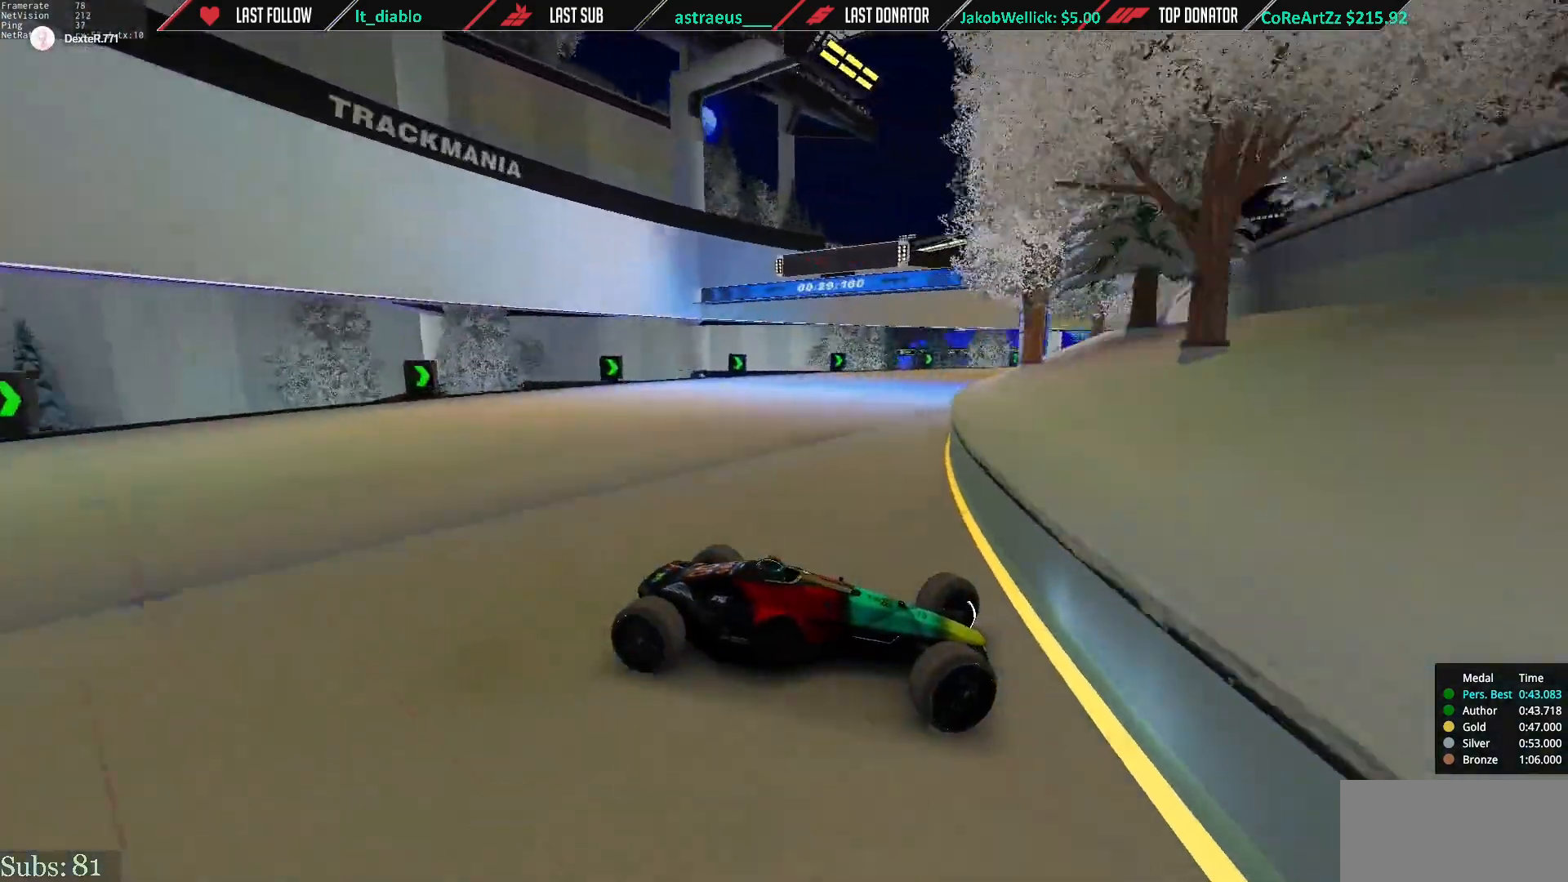
{"keys": ["left", "up"], "events": [[150, "down", "down"], [216, "down", "up"]]}
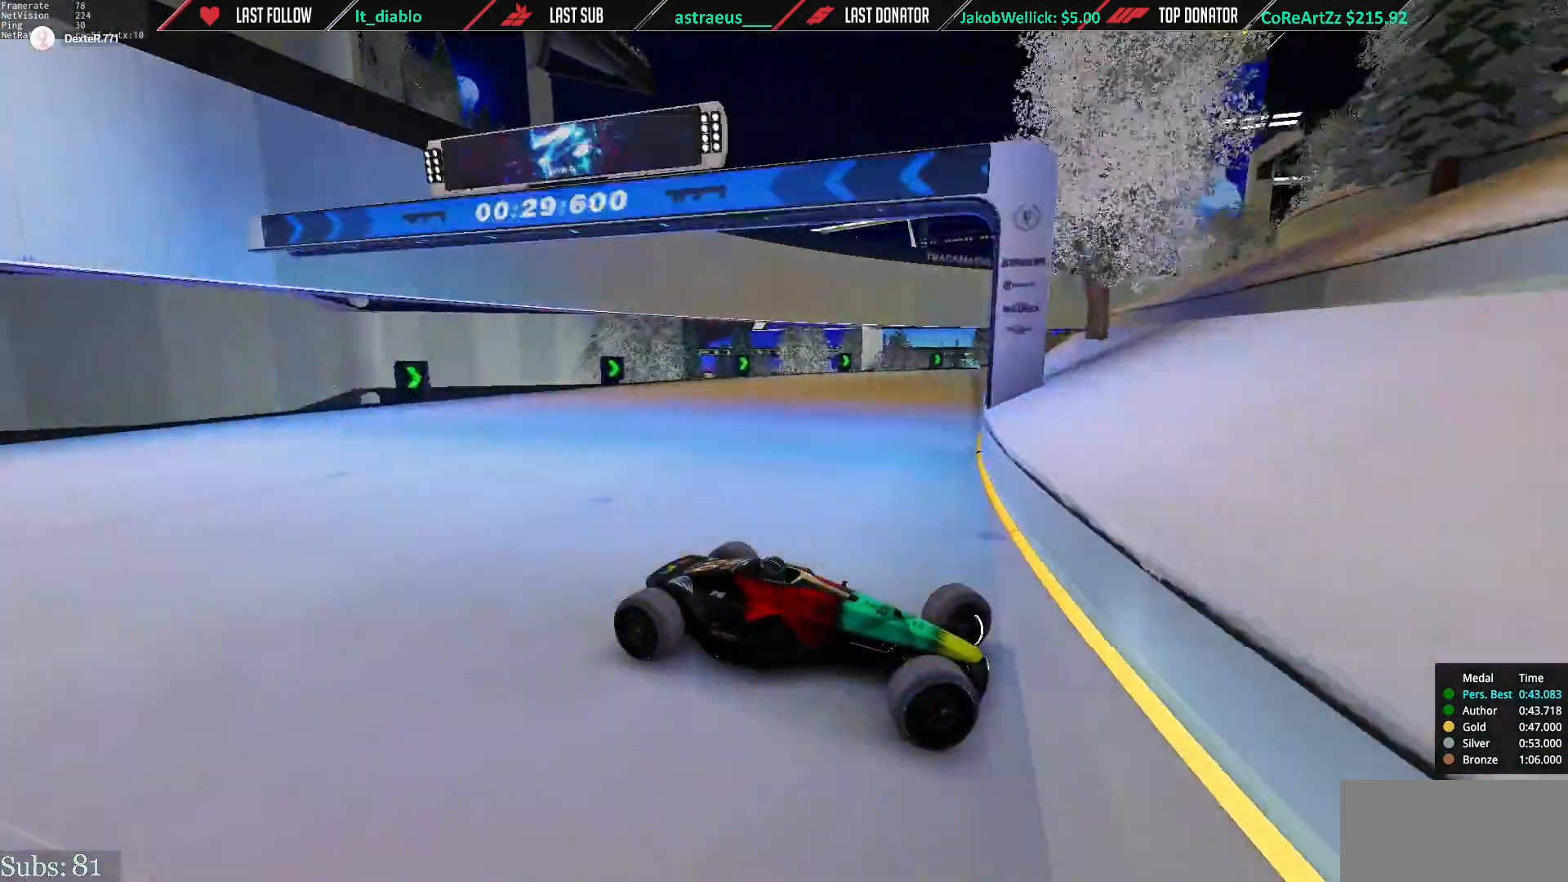
{"keys": ["left", "up"], "events": []}
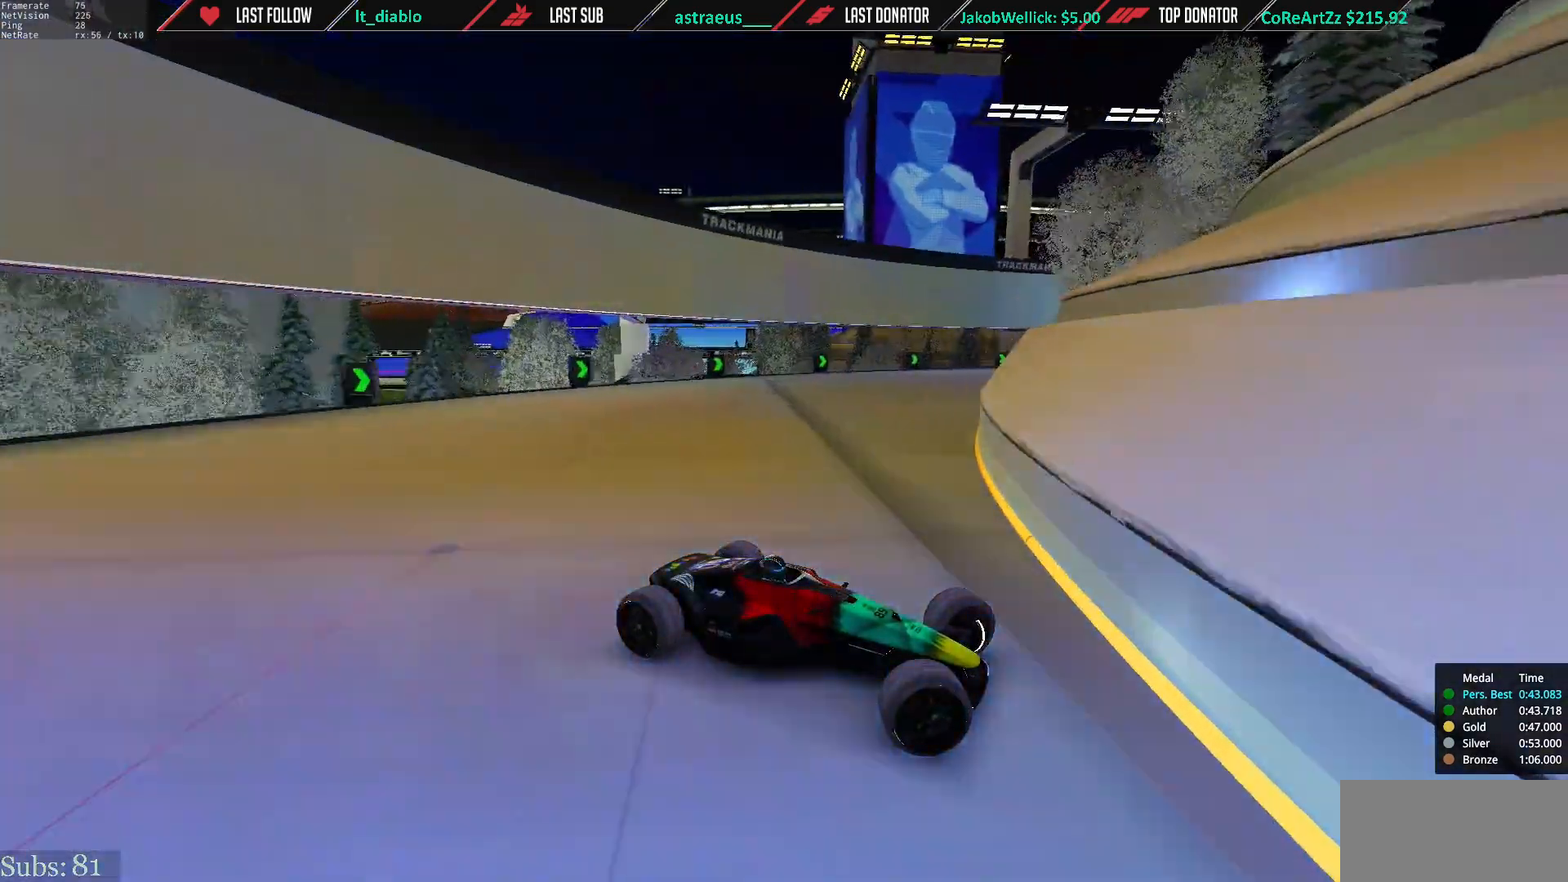
{"keys": ["left", "up"], "events": []}
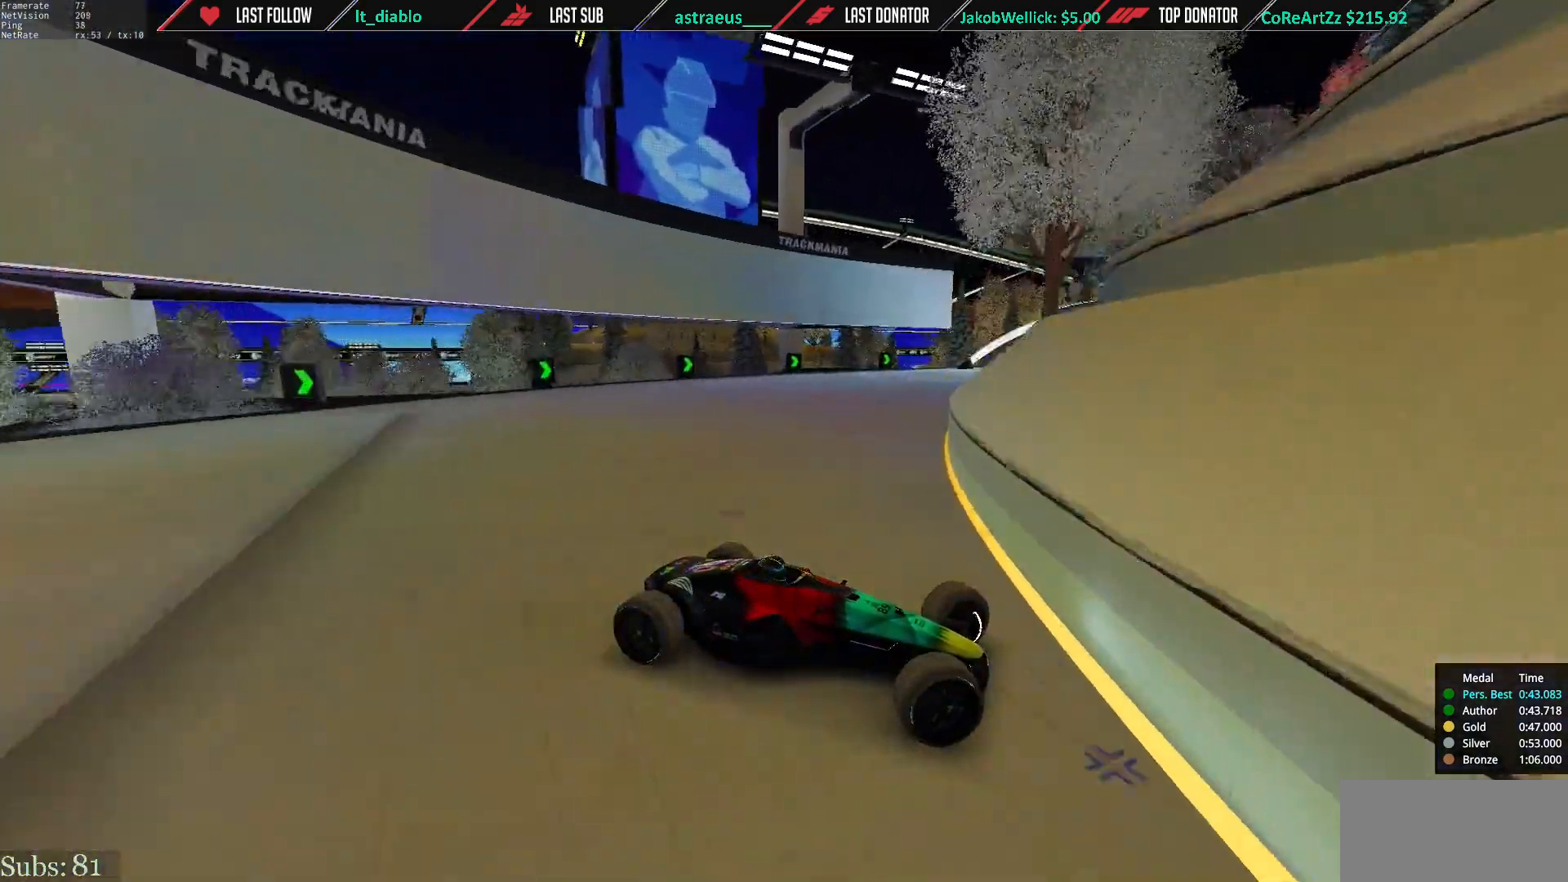
{"keys": ["left"], "events": [[184, "up", "up"], [217, "up", "down"], [484, "up", "up"]]}
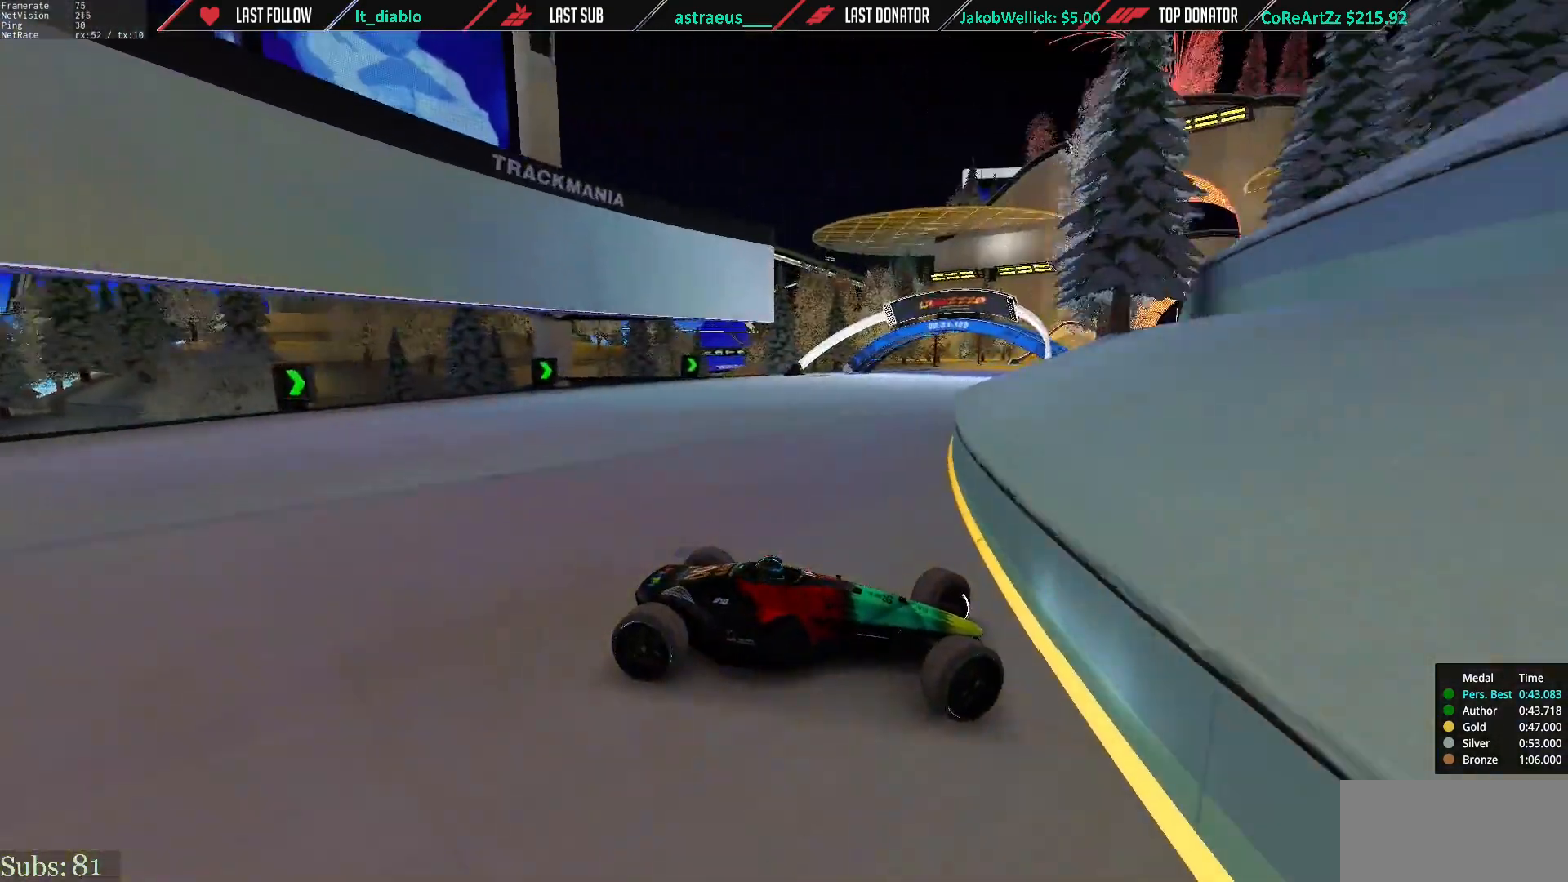
{"keys": ["down", "left", "up"], "events": [[16, "up", "down"], [450, "down", "down"]]}
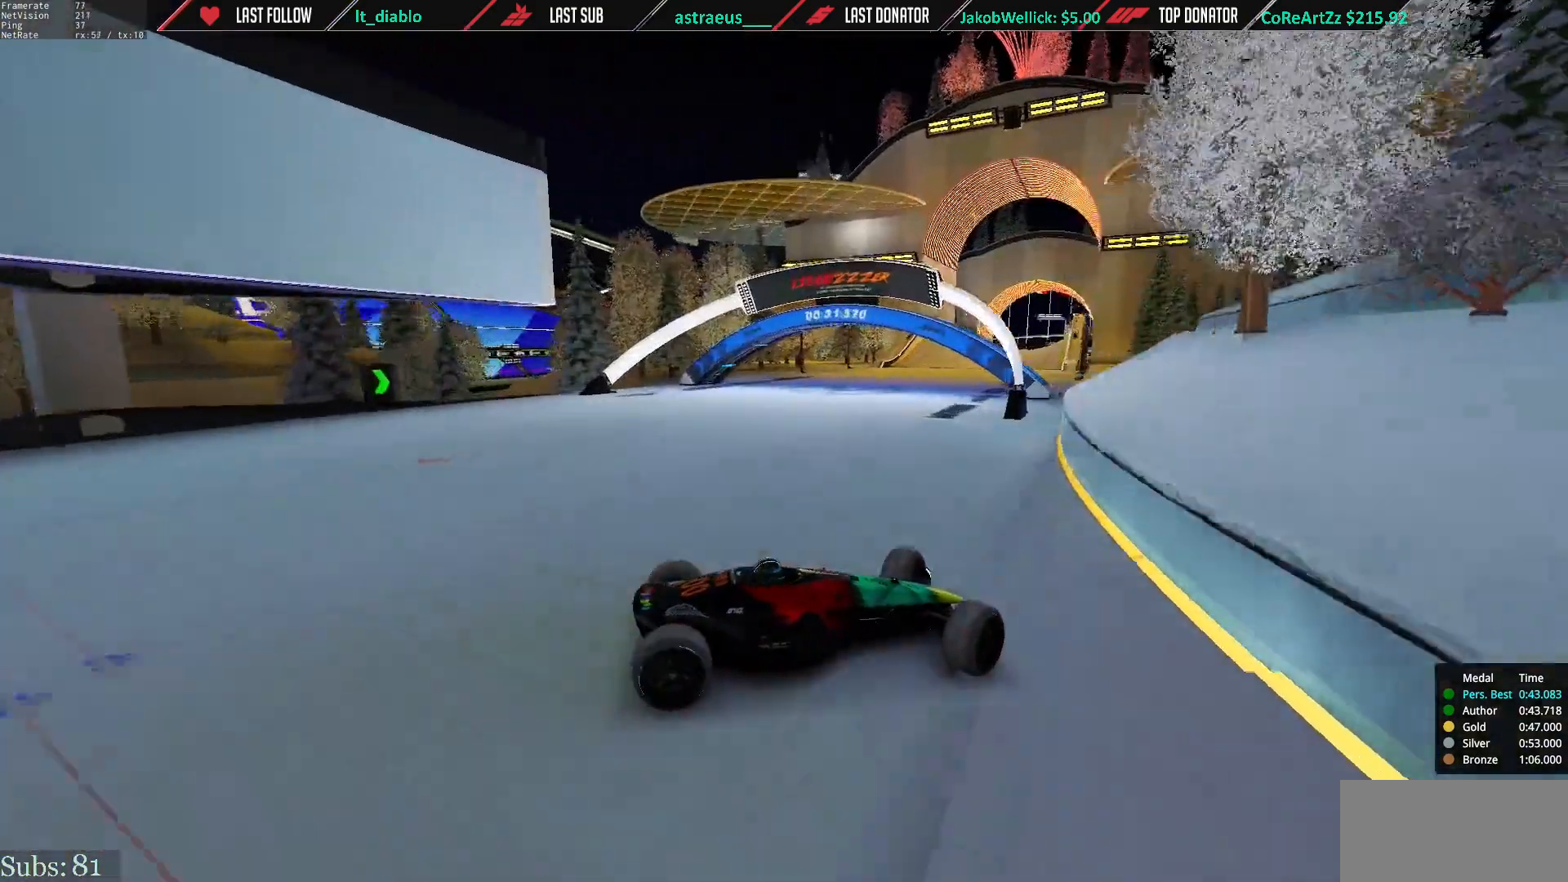
{"keys": ["left", "up"], "events": [[17, "down", "up"]]}
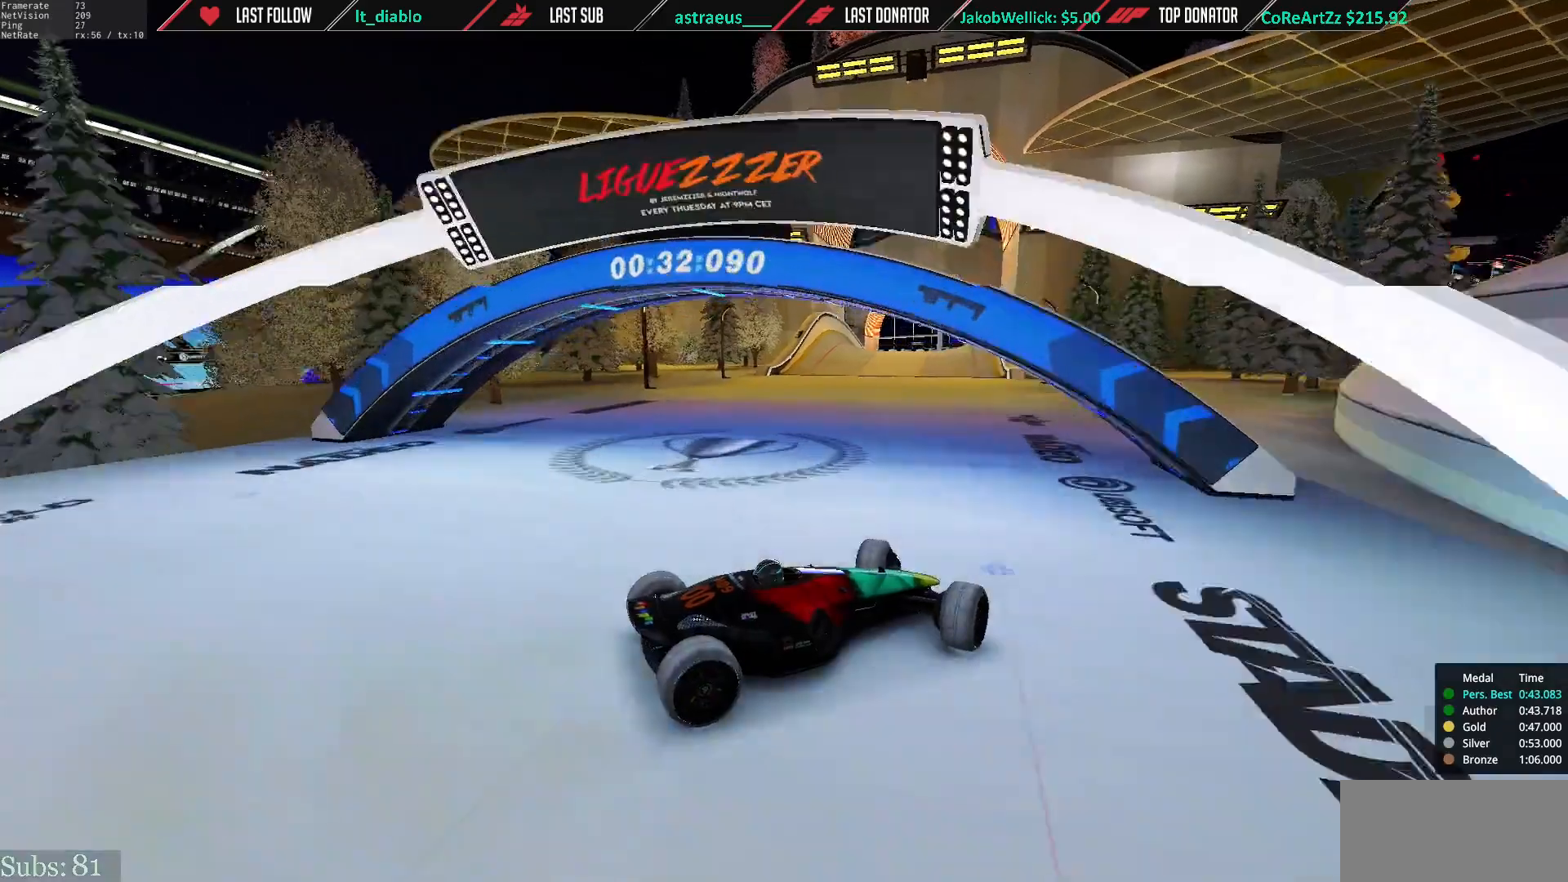
{"keys": ["left", "up"], "events": []}